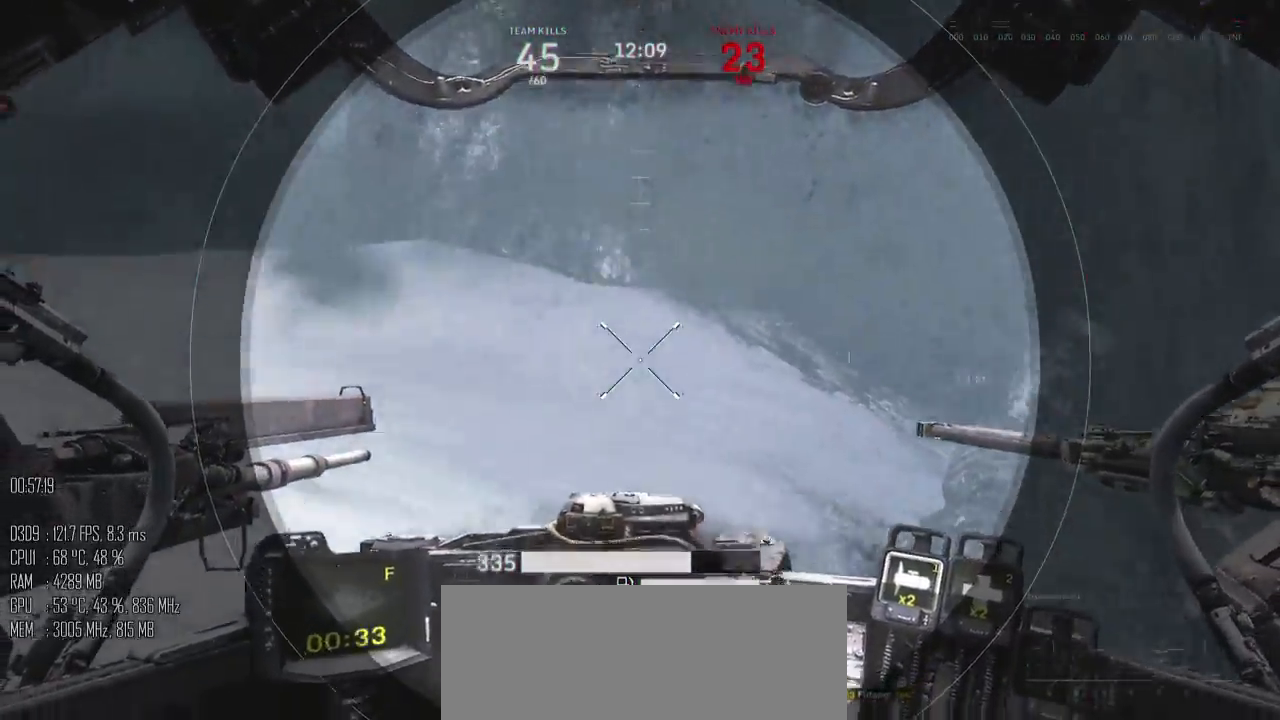
Gameplay with keyboard and mouse; each line is a JSON object with the keys and mouse buttons held at the frame after it. "events" lists presses ("down") and releases ("up") of ".", "/", "0", "1", "2", "3", "4", "5", "6", "7", "8", "9", "a", "alt", "b", "backslash", "backspace", "c", "caps_lock", "comma", "ctrl", "d", "e", "equals", "escape", "f", "g", "h", "i", "j", "k", "l", "lbracket", "m", "minus", "n", "o", "p", "q", "quote", "r", "rbracket", "return", "s", "semicolon", "shift_l", "shift_r", "space", "super", "t", "tab", "u", "v", "w", "x", "y", "z", "mouse_left", "mouse_right", "mouse_mb4" and "mouse_mb5" between this image and that frame as [ms after this image, input, new state], when the widget could be followed in between. "mouse_left", "mouse_right", "mouse_mb4", "mouse_mb5" = the "left", "right", "mb4", "mb5" buttons of the "mouse" list. No other keys are recorded. Not read: mouse_move.
{"keys": ["a"], "mouse": [], "events": [[67, "mouse_mb5", "down"], [117, "mouse_mb5", "up"], [484, "s", "up"]]}
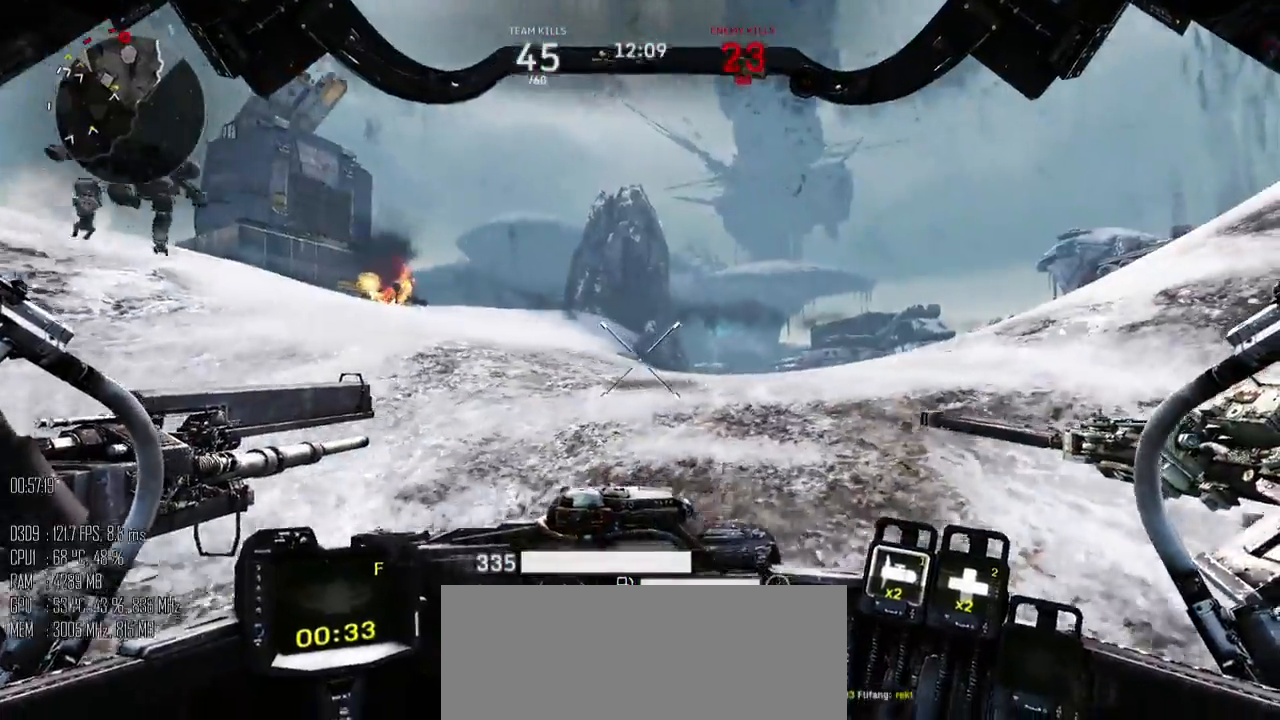
{"keys": ["d", "w"], "mouse": [], "events": [[84, "w", "down"], [217, "a", "up"], [300, "d", "down"]]}
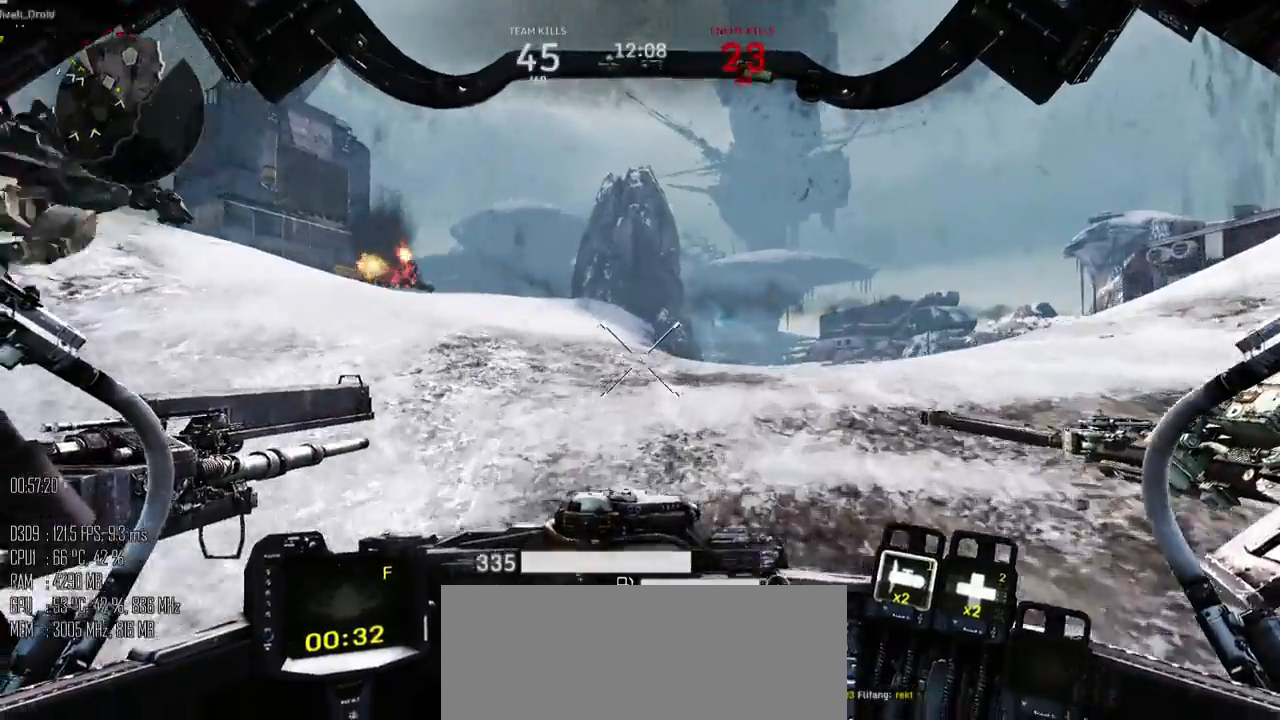
{"keys": ["w"], "mouse": [], "events": [[367, "d", "up"]]}
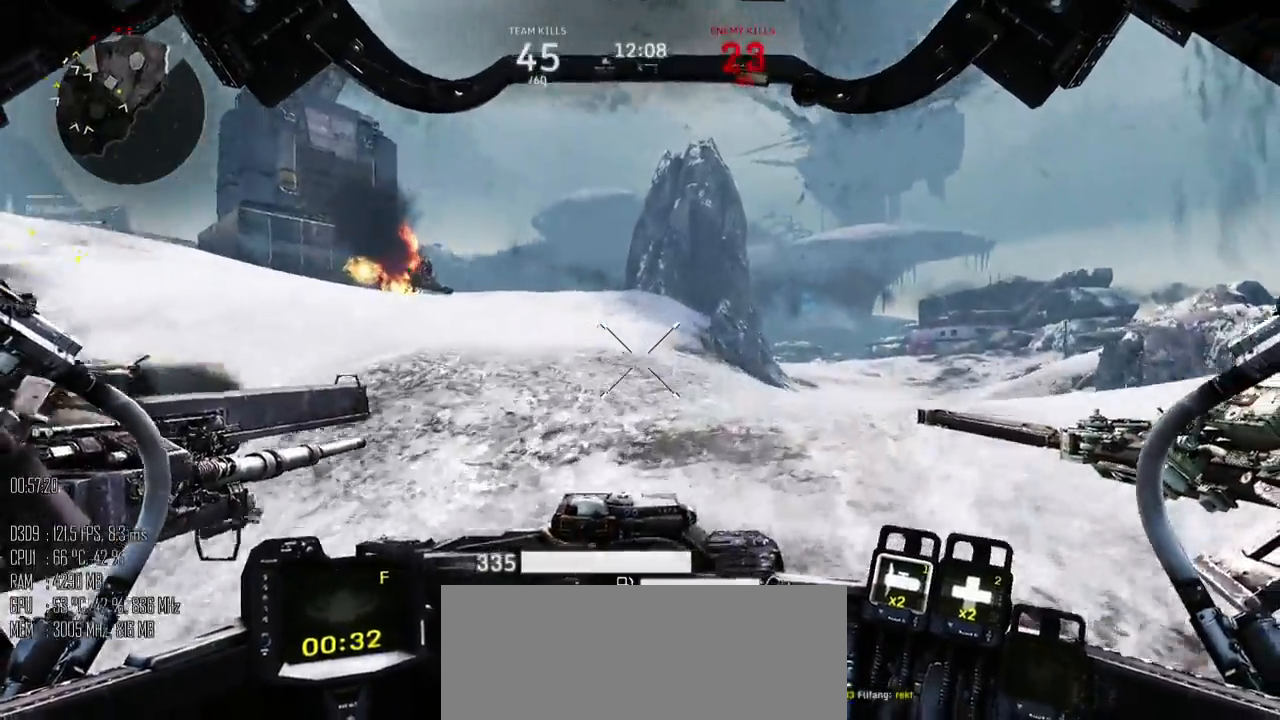
{"keys": ["d", "w"], "mouse": [], "events": [[317, "d", "down"]]}
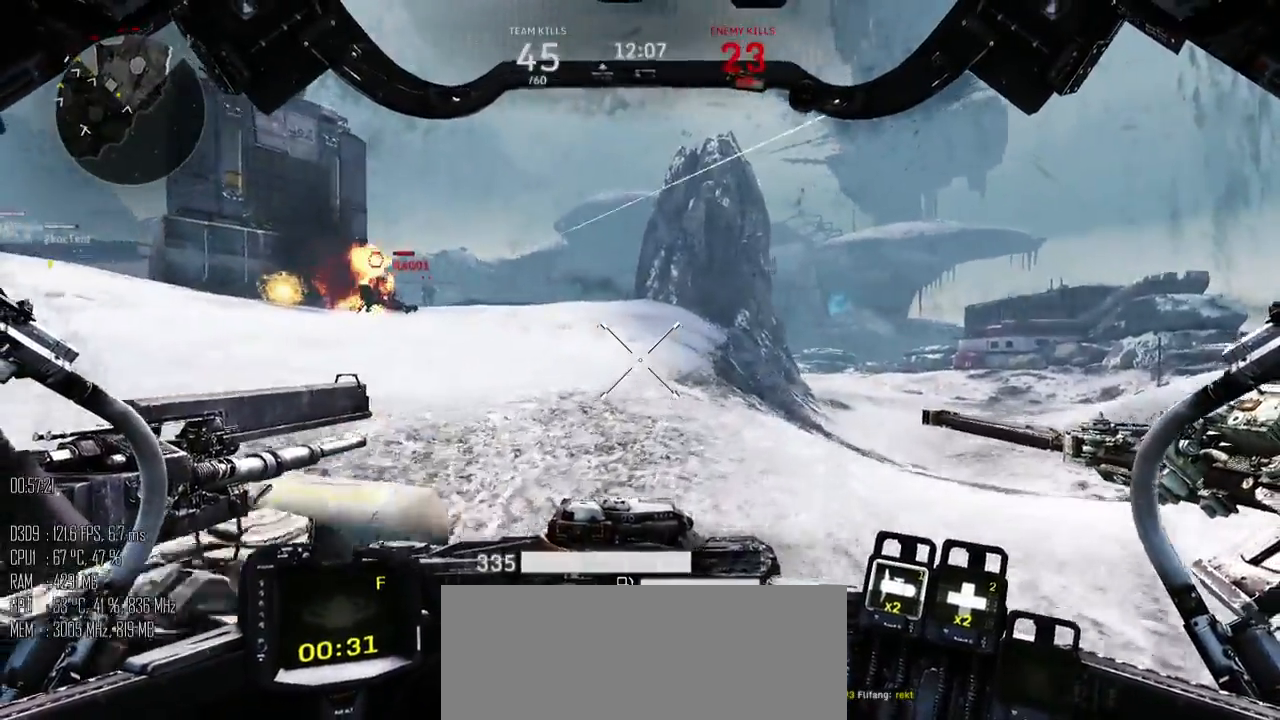
{"keys": ["d", "w"], "mouse": [], "events": []}
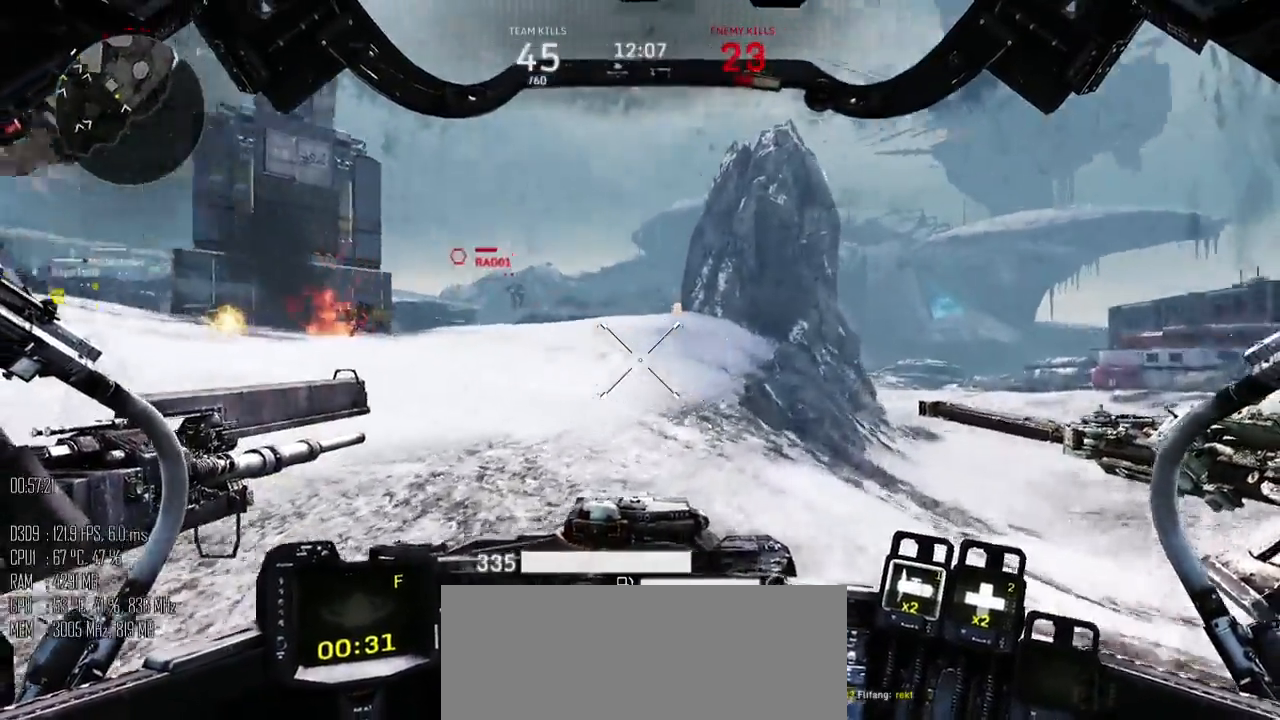
{"keys": ["a", "w"], "mouse": [], "events": [[50, "a", "down"], [84, "d", "up"], [84, "w", "up"], [117, "w", "down"], [184, "mouse_mb5", "down"], [284, "mouse_mb5", "up"]]}
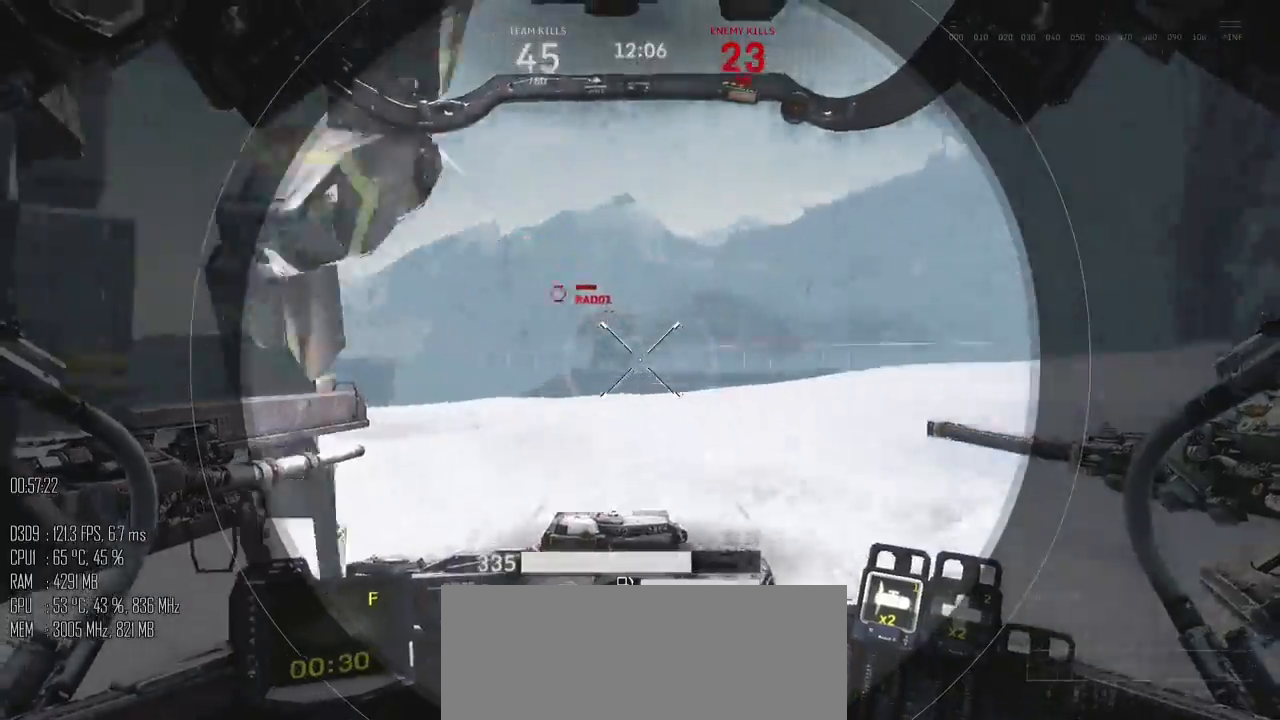
{"keys": ["a", "w"], "mouse": [], "events": [[67, "mouse_left", "down"], [134, "mouse_left", "up"]]}
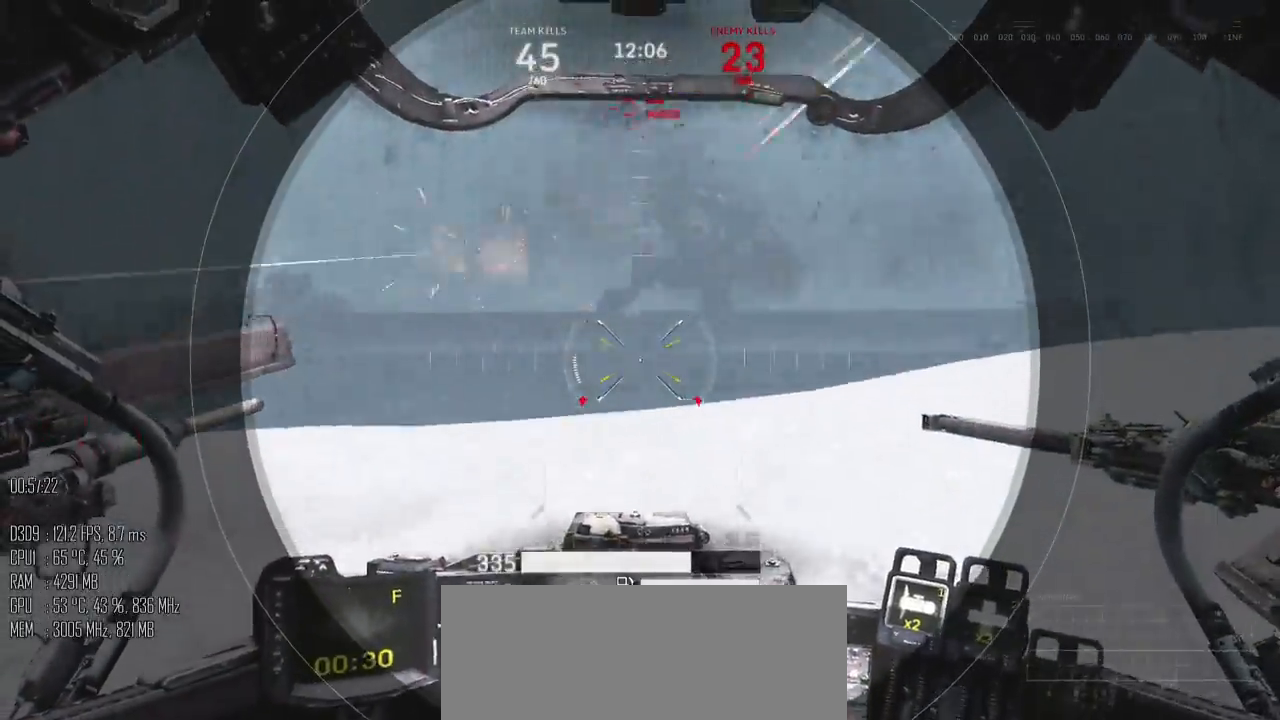
{"keys": ["a", "s"], "mouse": [], "events": [[200, "mouse_right", "down"], [234, "mouse_right", "up"], [300, "w", "up"], [384, "s", "down"]]}
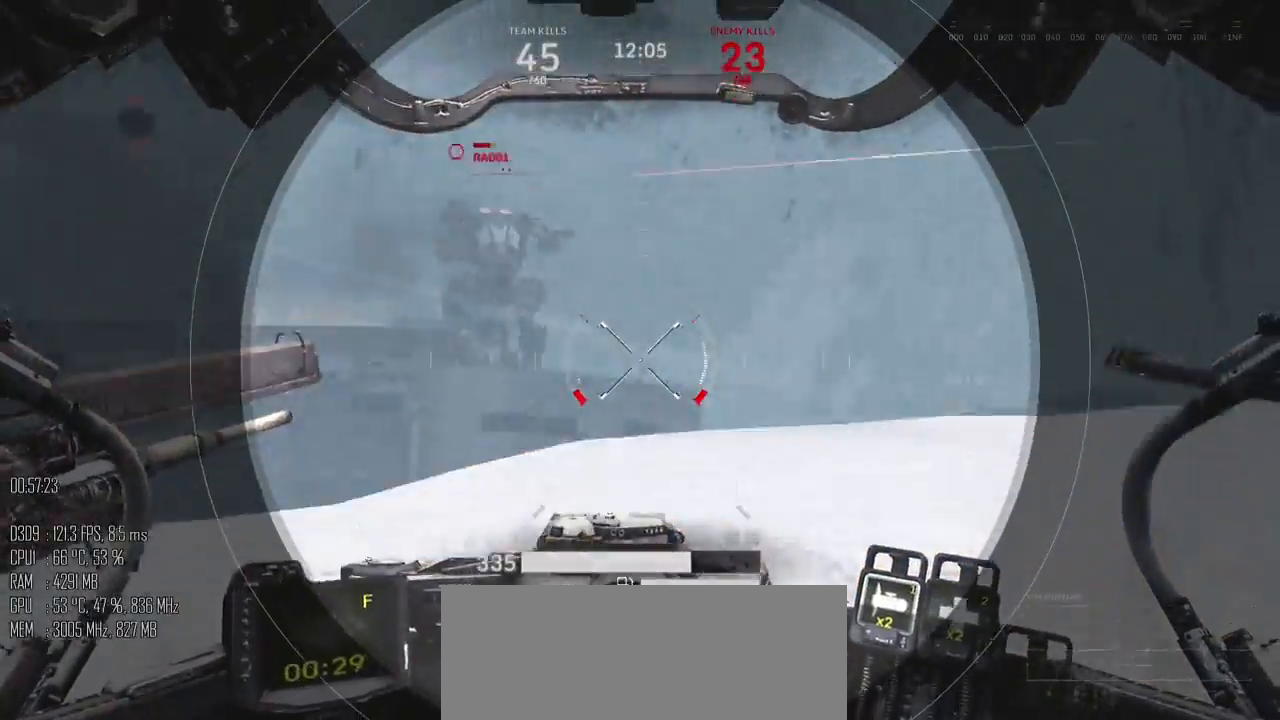
{"keys": ["d", "s"], "mouse": ["left"], "events": [[50, "a", "up"], [84, "d", "down"], [150, "d", "up"], [300, "d", "down"], [300, "mouse_left", "down"]]}
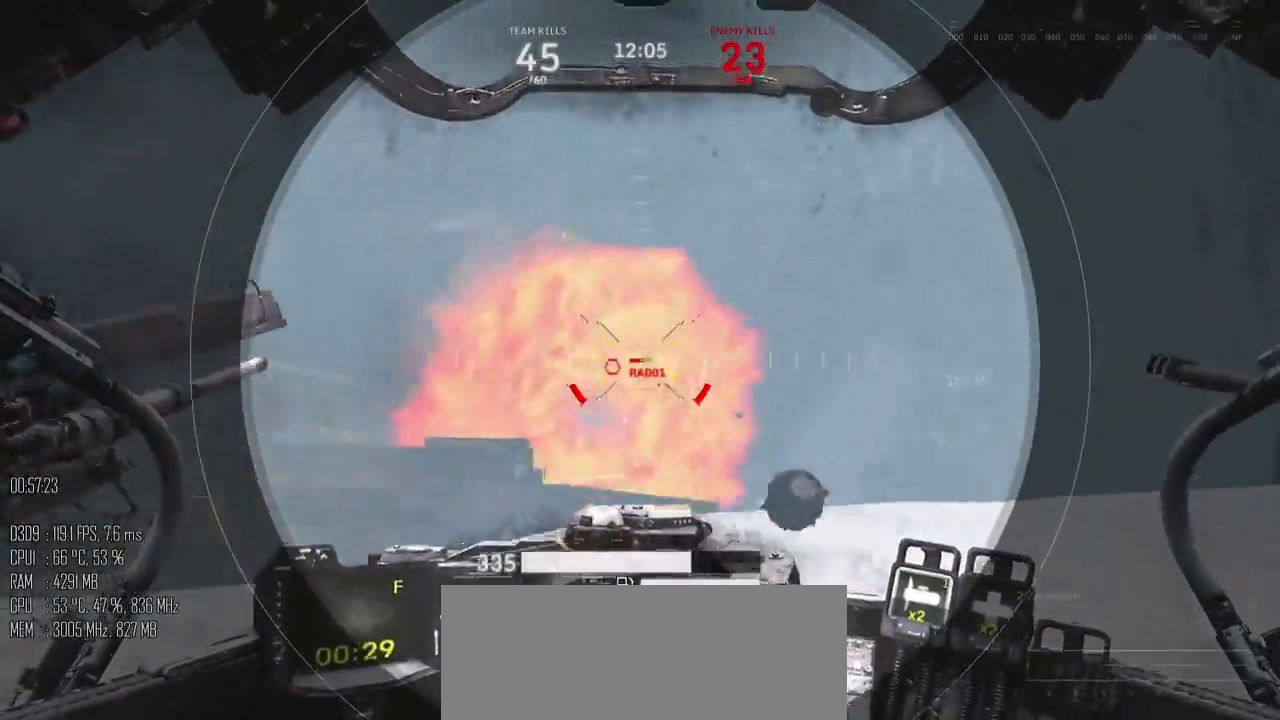
{"keys": ["a"], "mouse": [], "events": [[117, "a", "down"], [117, "d", "up"], [117, "mouse_left", "up"], [250, "mouse_mb5", "down"], [250, "s", "up"], [317, "mouse_mb5", "up"]]}
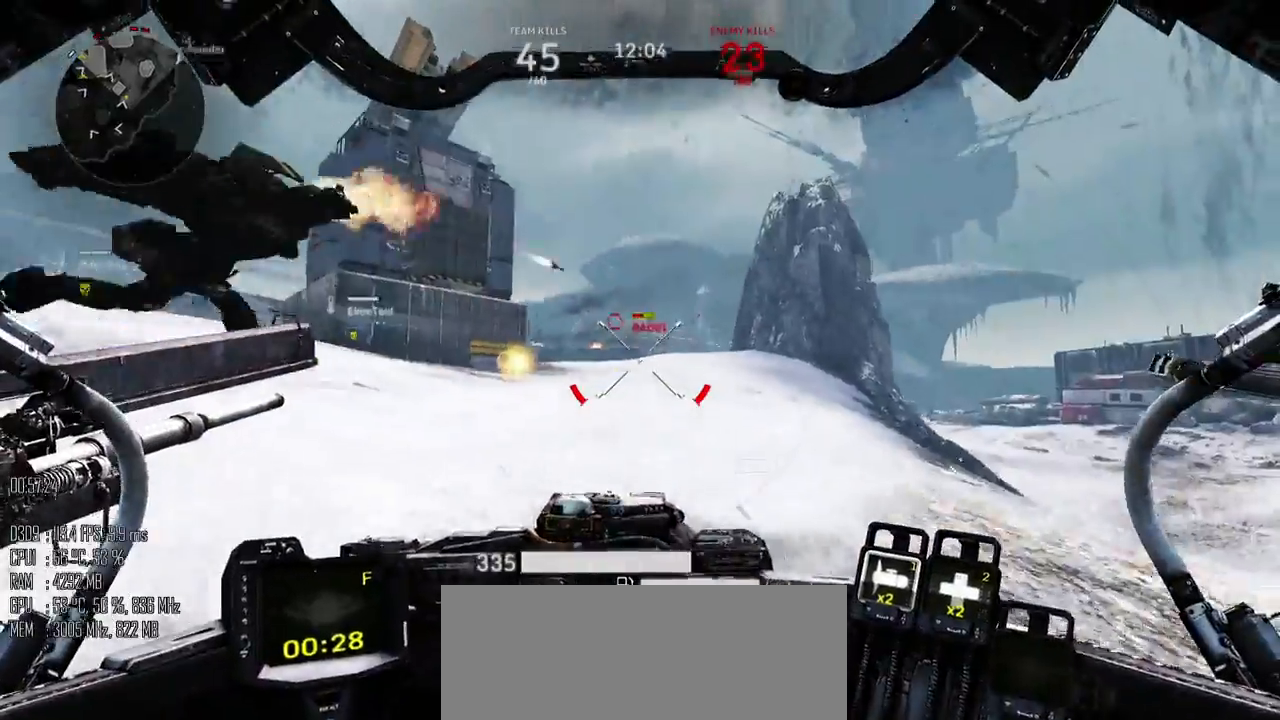
{"keys": ["a", "s"], "mouse": [], "events": [[450, "s", "down"]]}
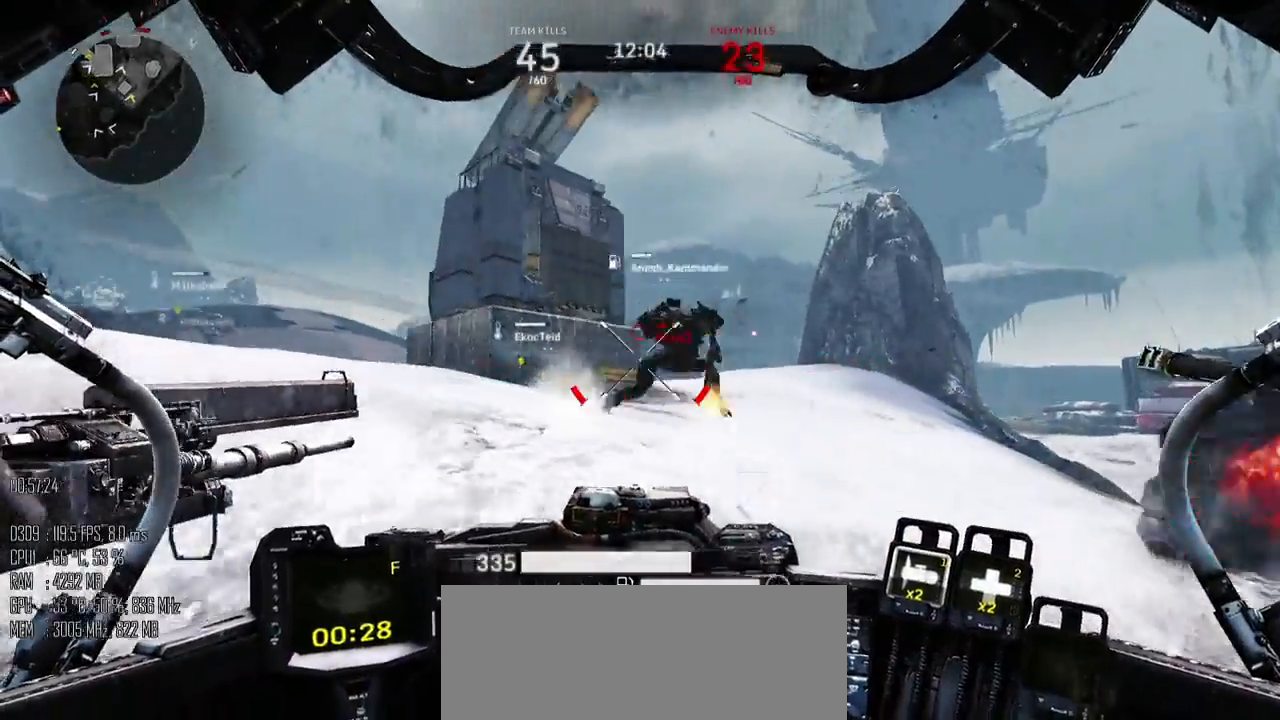
{"keys": ["d", "s"], "mouse": [], "events": [[234, "a", "up"], [234, "d", "down"]]}
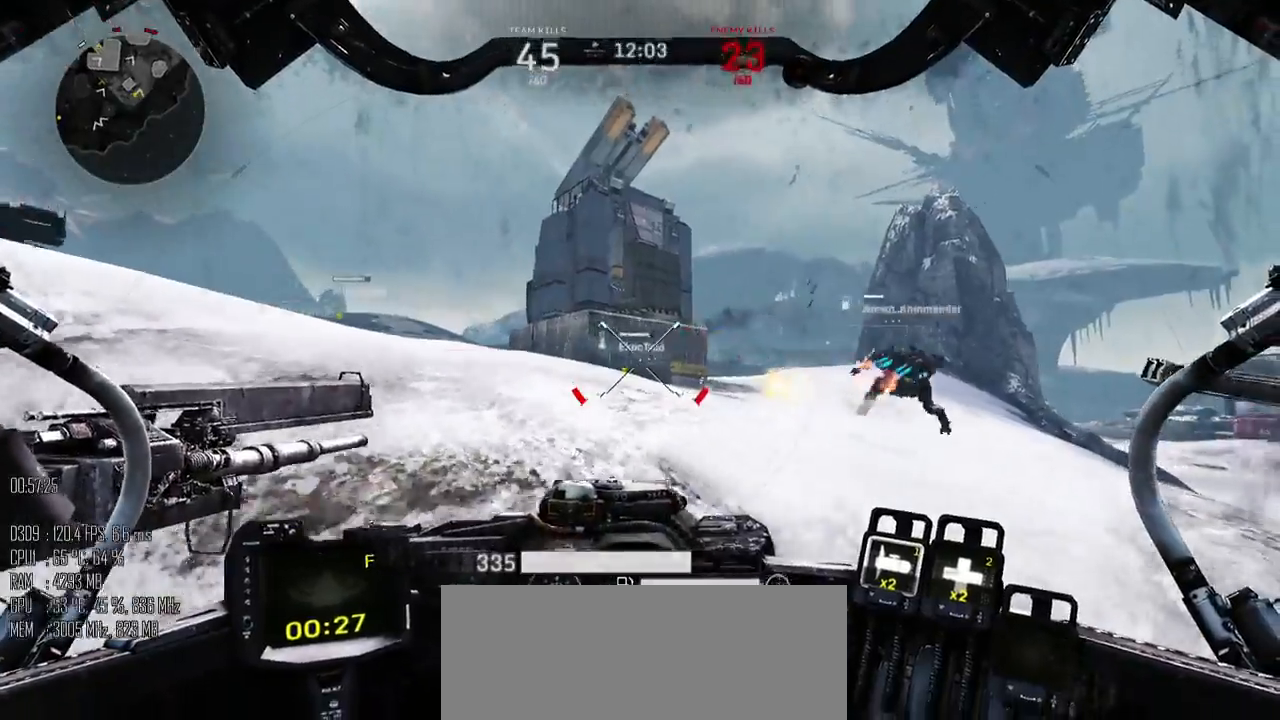
{"keys": ["a", "w"], "mouse": [], "events": [[34, "s", "up"], [284, "w", "down"], [384, "a", "down"], [417, "d", "up"]]}
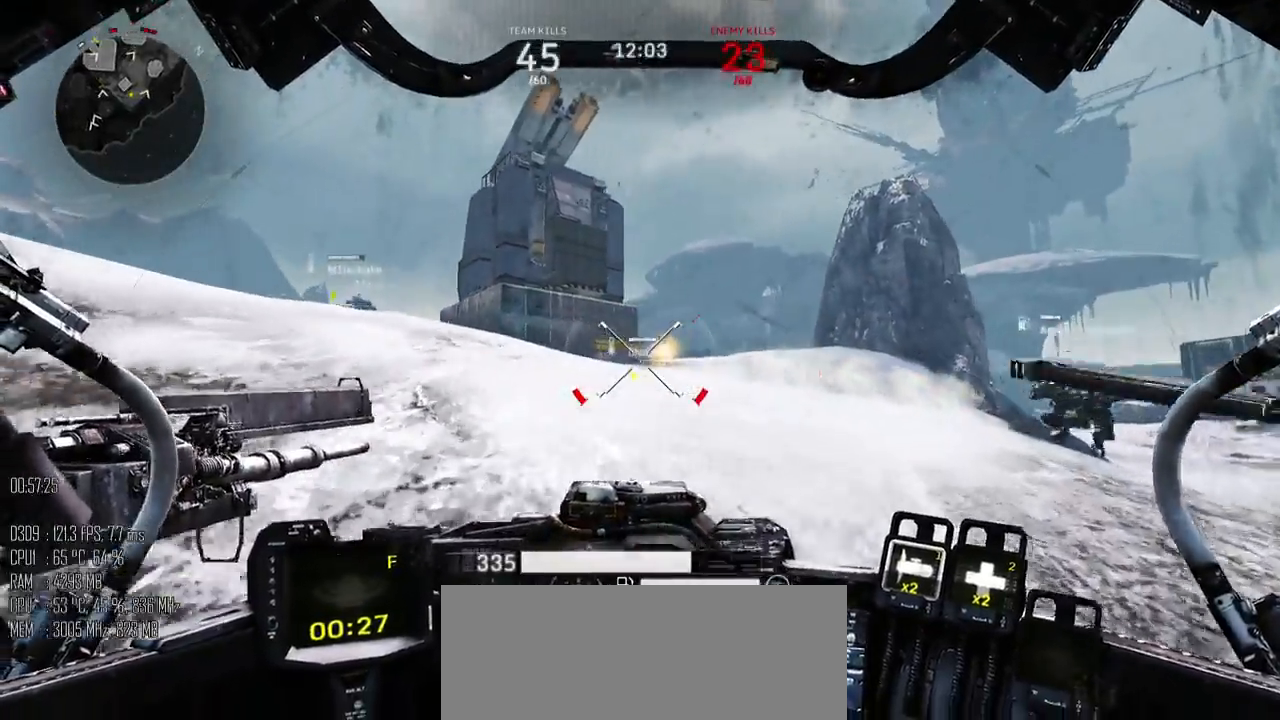
{"keys": ["d", "w"], "mouse": [], "events": [[334, "a", "up"], [367, "d", "down"]]}
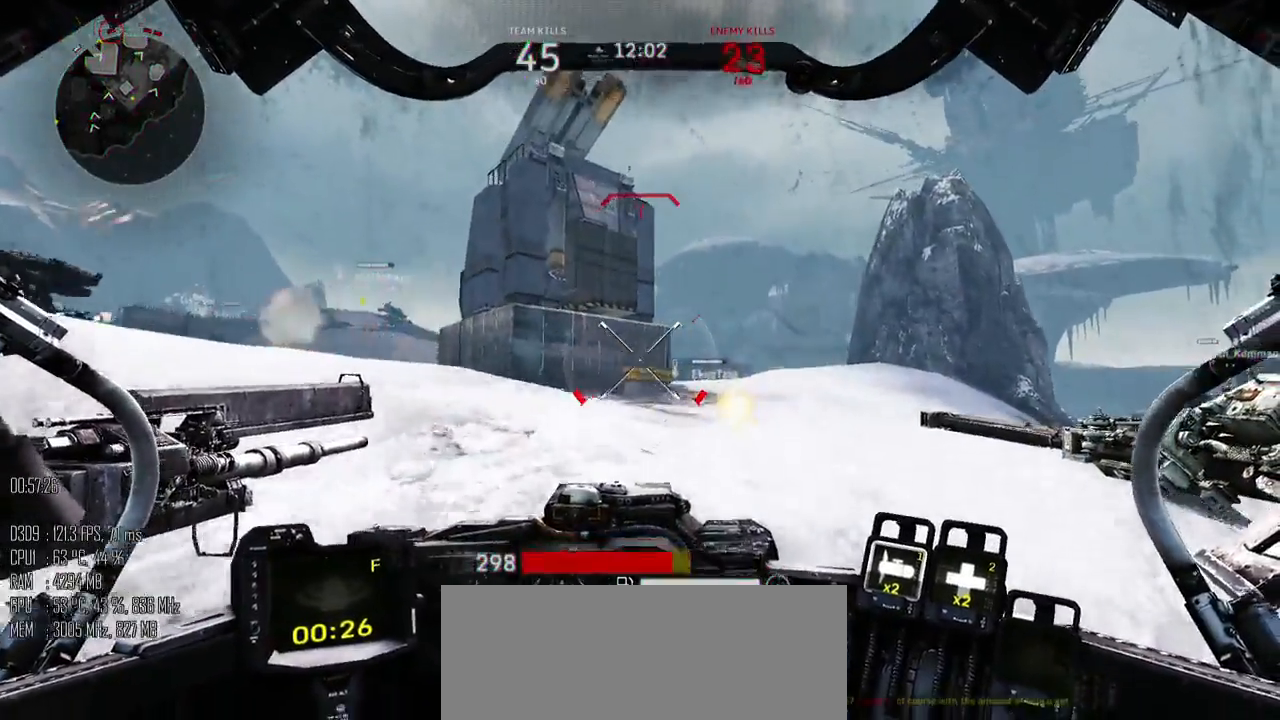
{"keys": ["w"], "mouse": [], "events": [[250, "d", "up"]]}
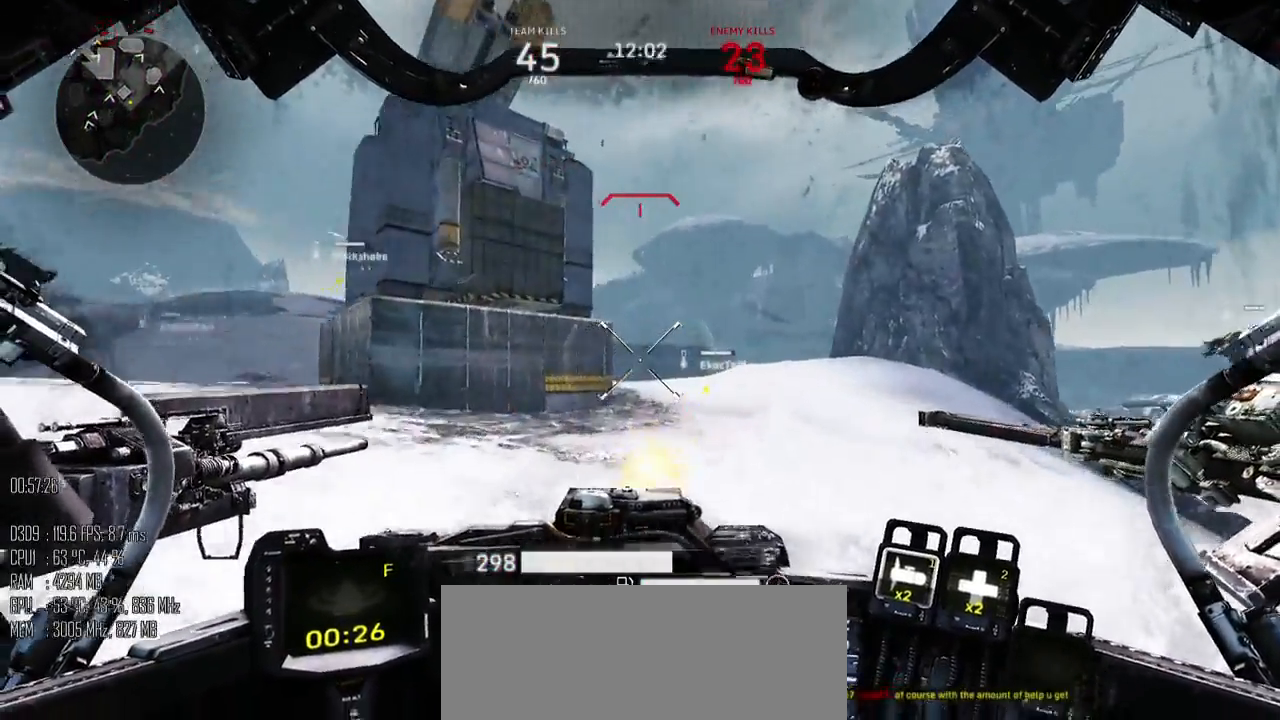
{"keys": ["w"], "mouse": [], "events": []}
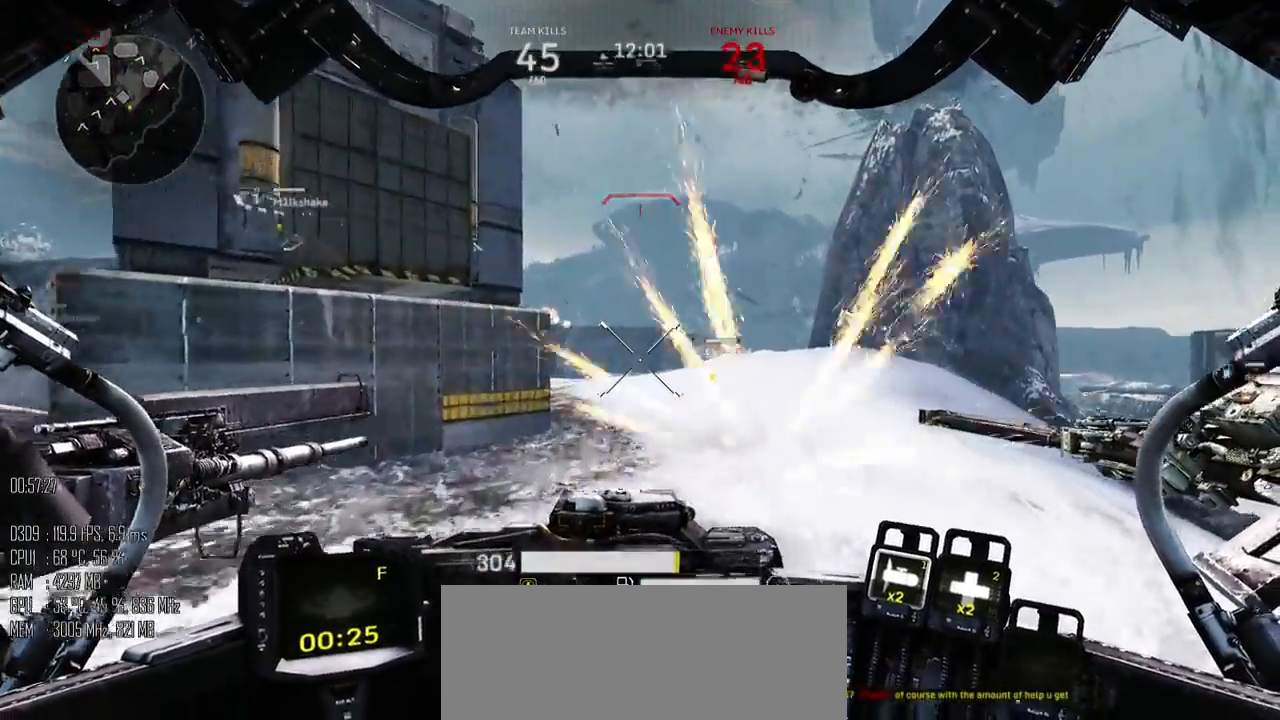
{"keys": ["w"], "mouse": [], "events": [[150, "a", "down"], [317, "a", "up"]]}
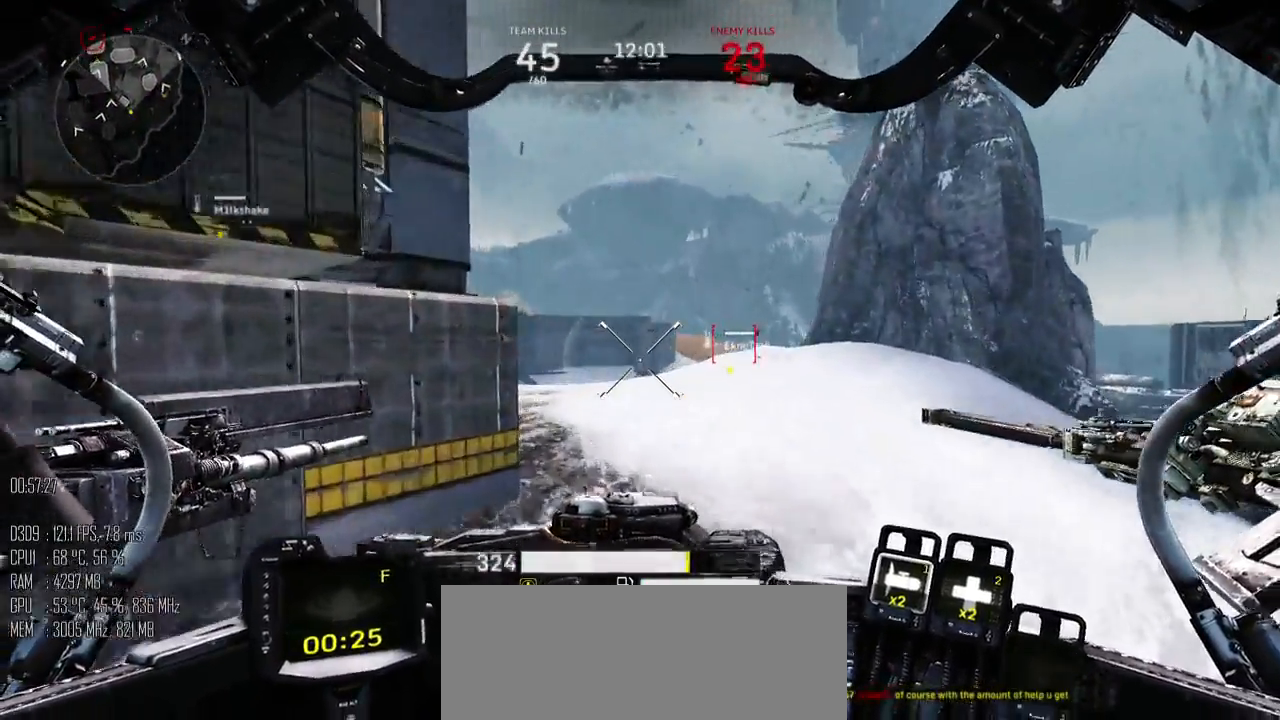
{"keys": ["d", "w"], "mouse": [], "events": [[134, "w", "up"], [334, "d", "down"], [334, "w", "down"]]}
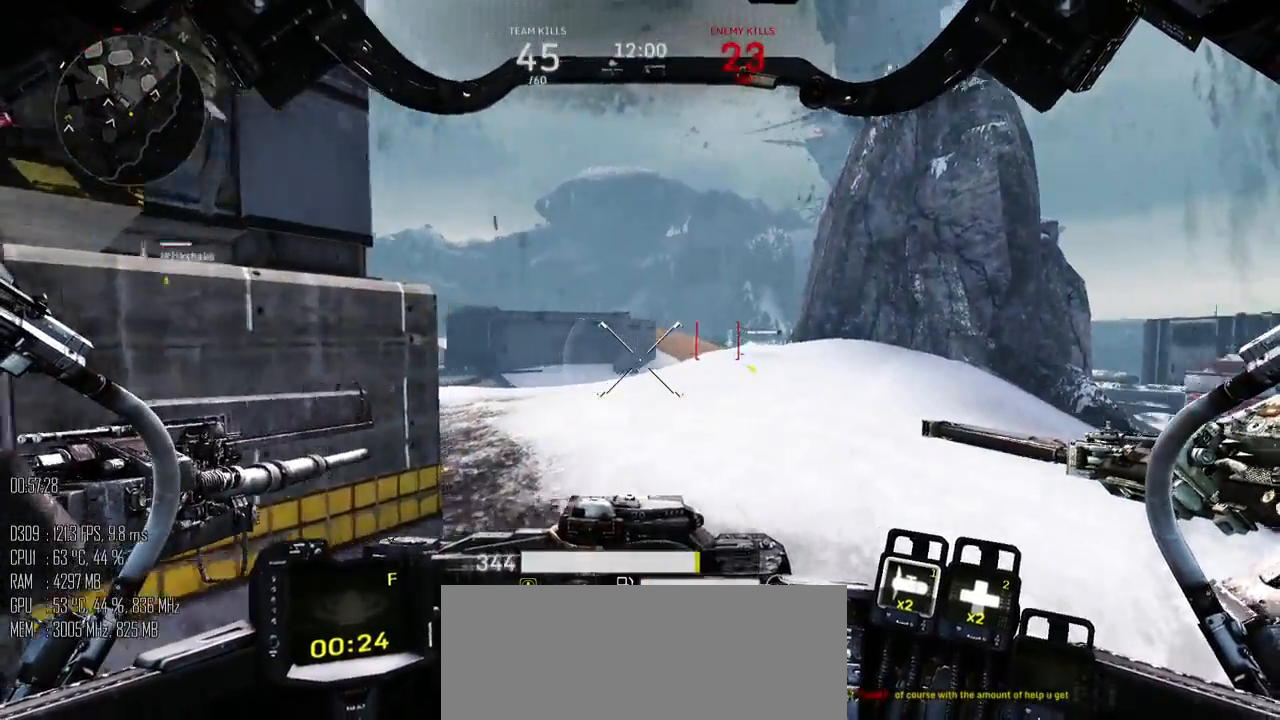
{"keys": ["w"], "mouse": [], "events": [[67, "d", "up"], [250, "mouse_mb5", "down"], [317, "mouse_mb5", "up"]]}
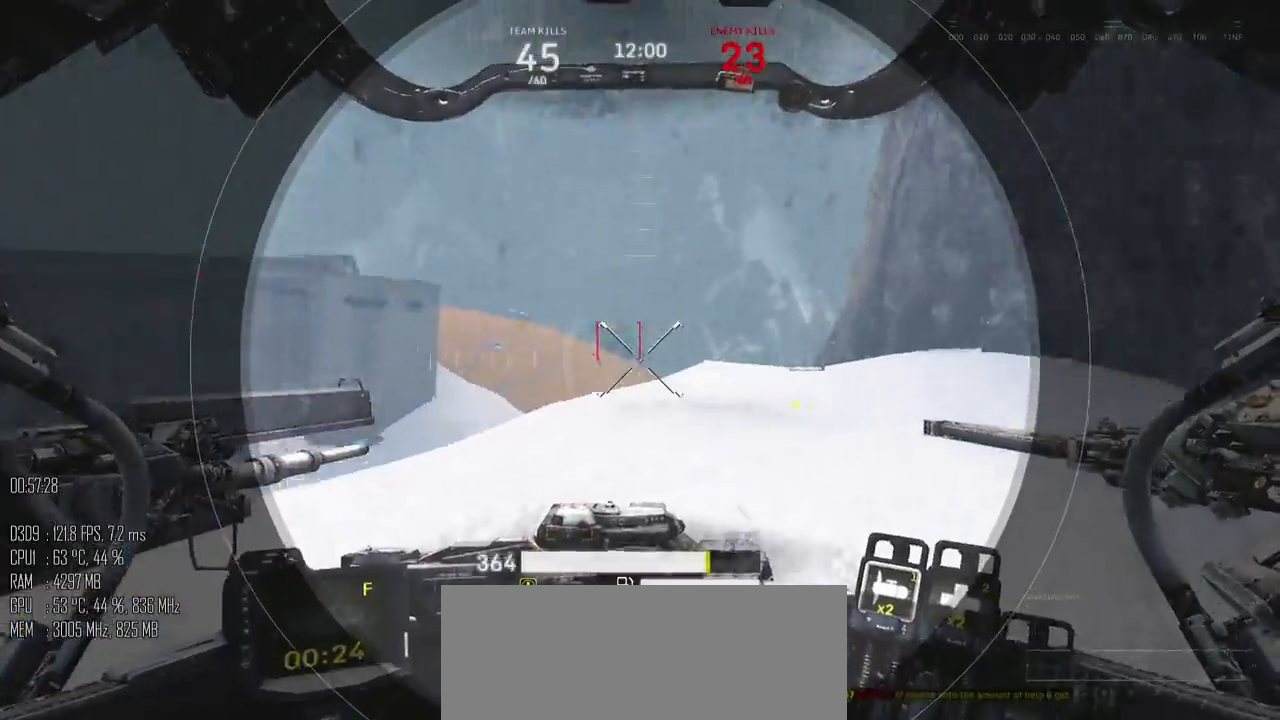
{"keys": ["d"], "mouse": [], "events": [[134, "mouse_left", "down"], [167, "d", "down"], [167, "mouse_left", "up"], [300, "d", "up"], [434, "d", "down"], [434, "mouse_right", "down"], [484, "mouse_right", "up"], [484, "w", "up"]]}
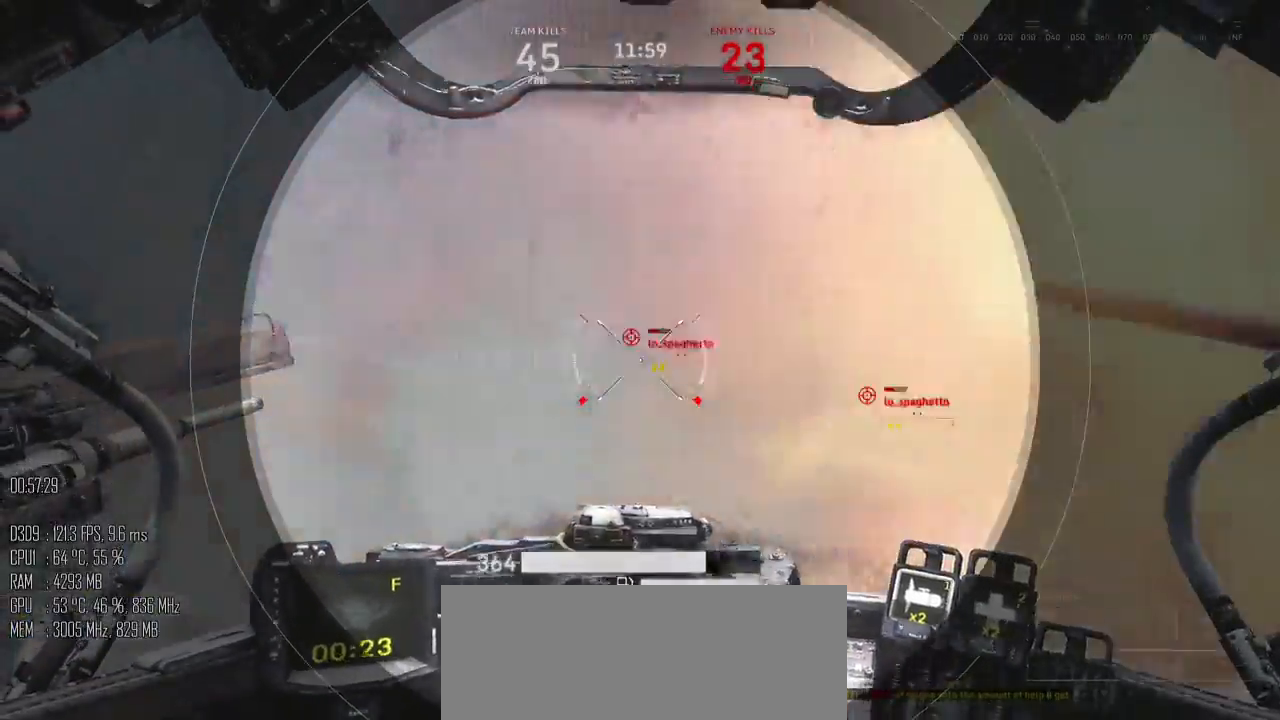
{"keys": ["d", "s"], "mouse": [], "events": [[284, "s", "down"]]}
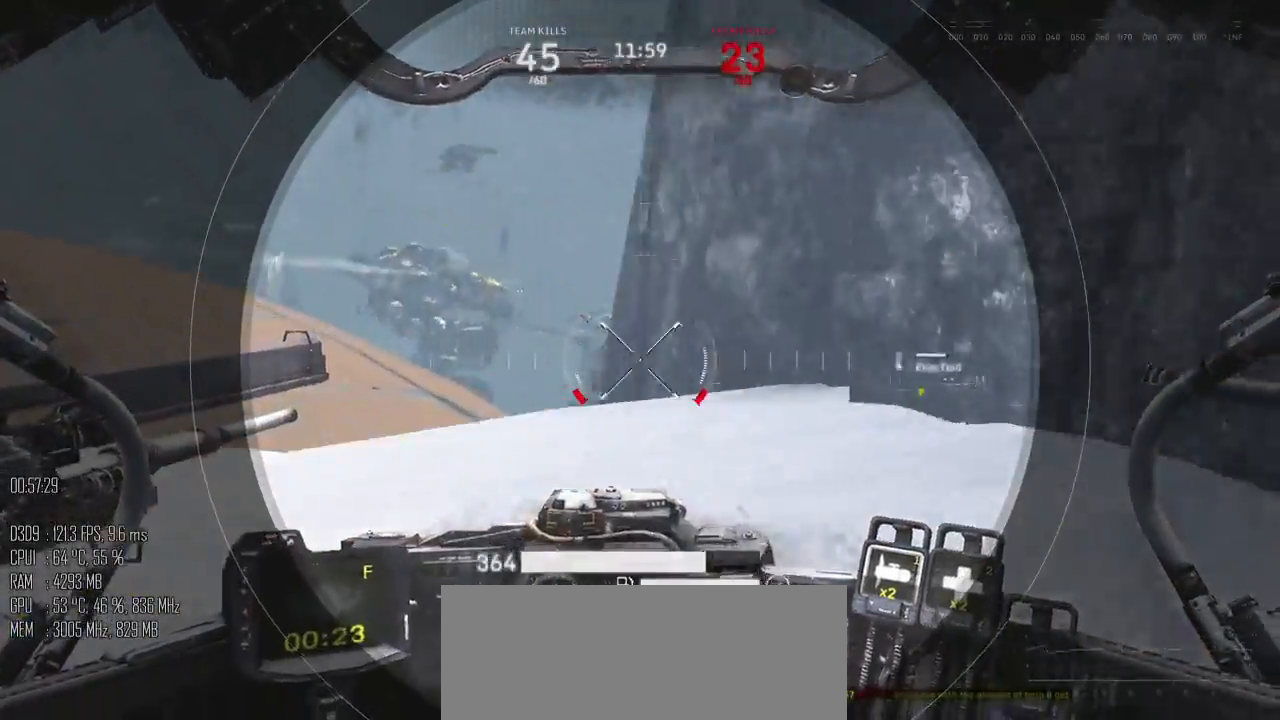
{"keys": ["a", "w"], "mouse": [], "events": [[34, "a", "down"], [67, "d", "up"], [67, "s", "up"], [167, "w", "down"]]}
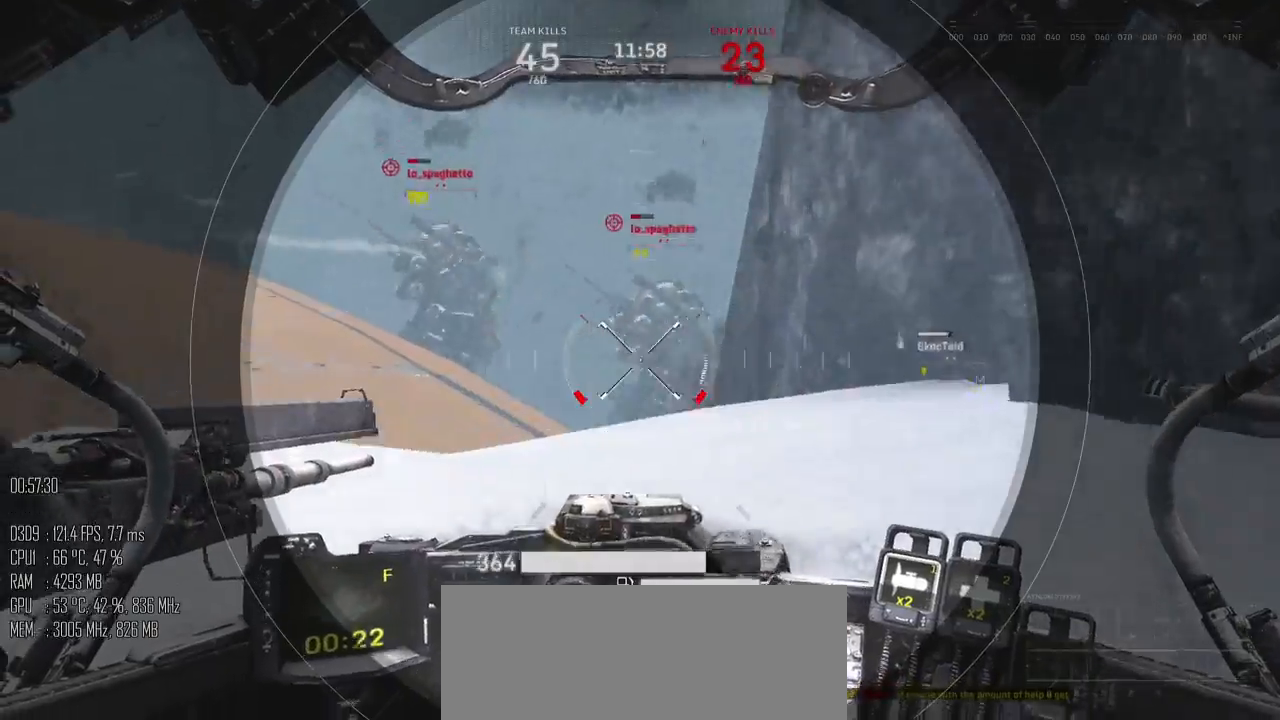
{"keys": ["a", "w"], "mouse": [], "events": [[117, "a", "up"], [117, "d", "down"], [150, "mouse_left", "down"], [200, "w", "up"], [234, "mouse_left", "up"], [417, "a", "down"], [417, "w", "down"], [467, "d", "up"]]}
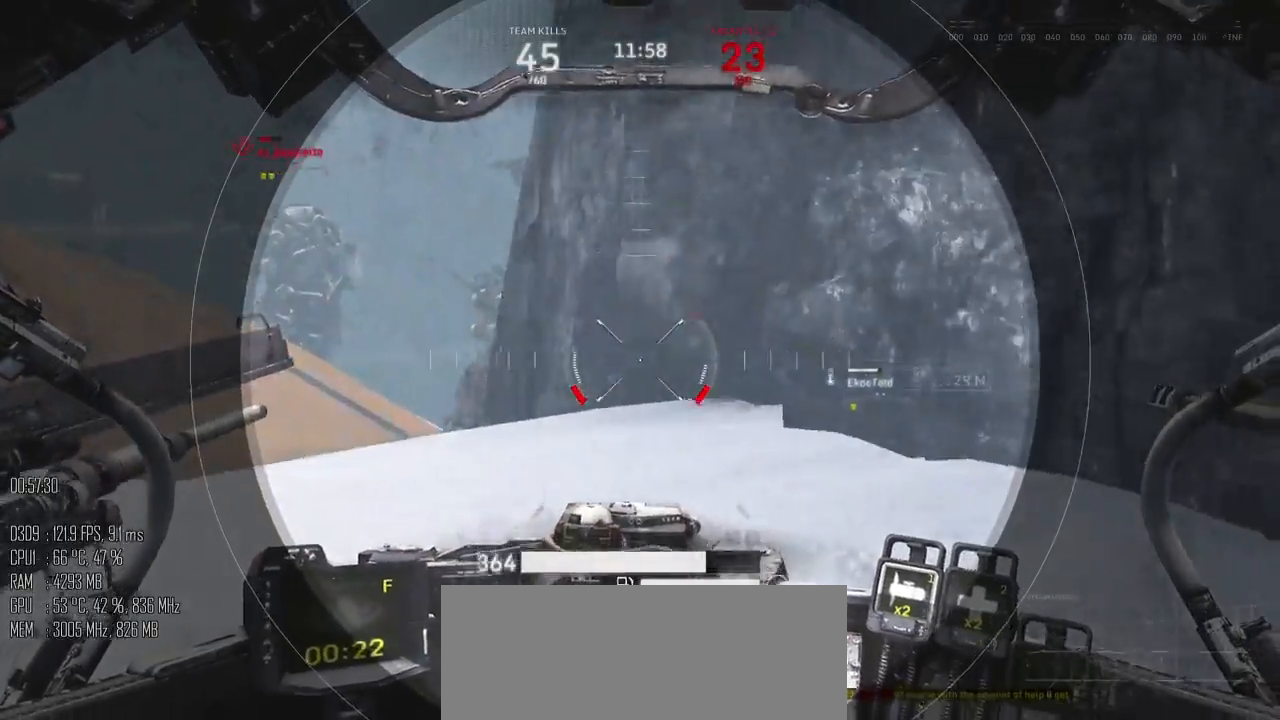
{"keys": ["a", "w"], "mouse": [], "events": [[117, "mouse_mb5", "down"], [184, "mouse_mb5", "up"], [184, "w", "up"], [384, "w", "down"]]}
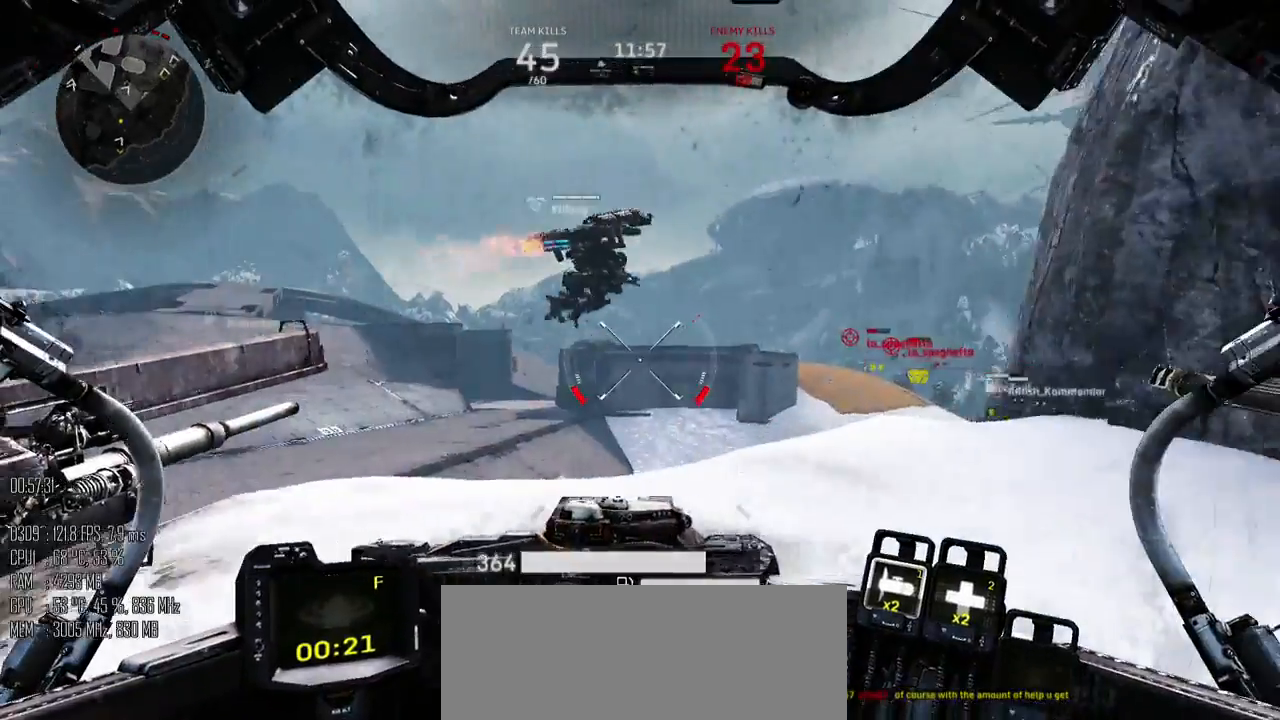
{"keys": ["w"], "mouse": [], "events": [[67, "a", "up"], [200, "d", "down"], [400, "d", "up"]]}
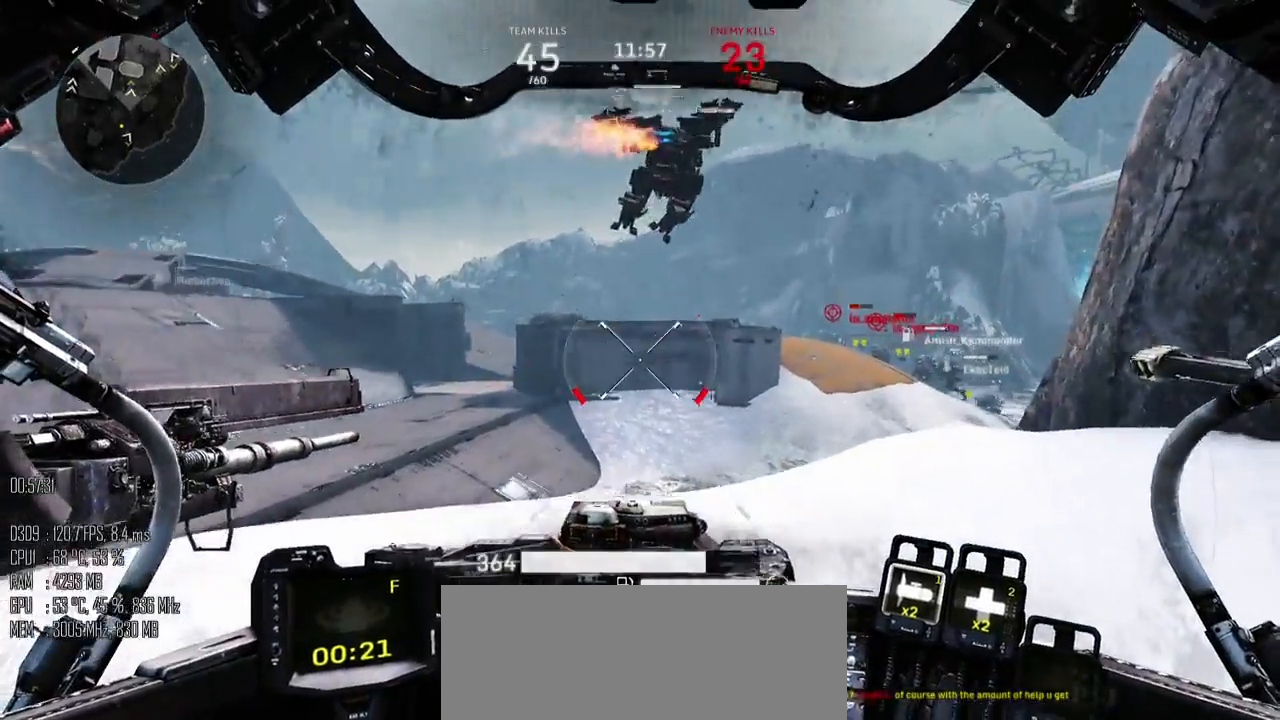
{"keys": ["w"], "mouse": [], "events": []}
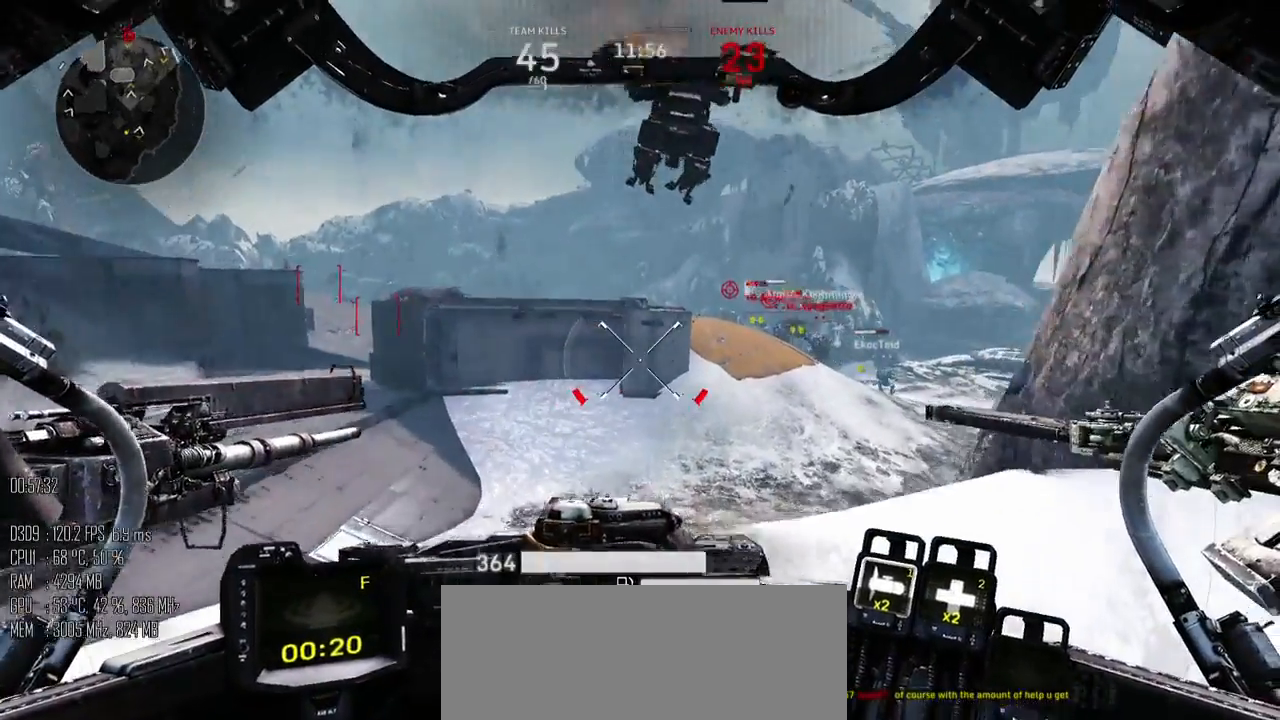
{"keys": ["w"], "mouse": [], "events": []}
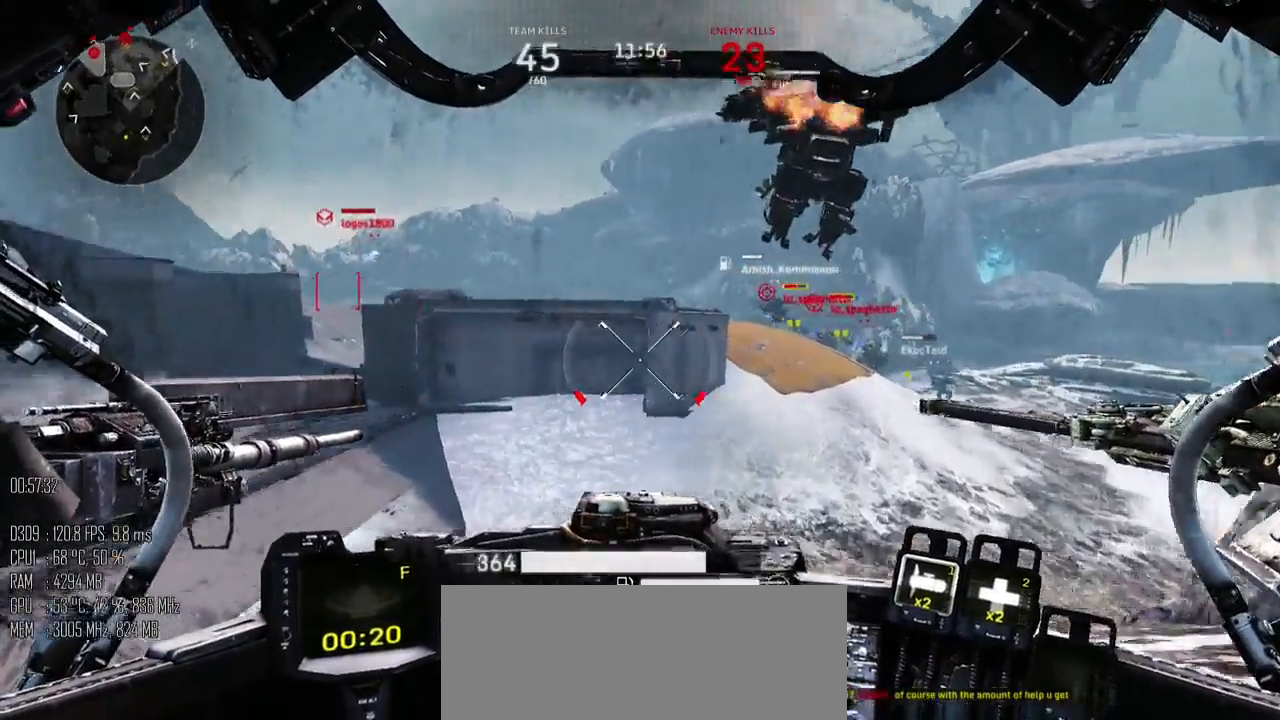
{"keys": ["a", "w"], "mouse": [], "events": [[250, "a", "down"], [384, "mouse_mb5", "down"], [500, "mouse_mb5", "up"]]}